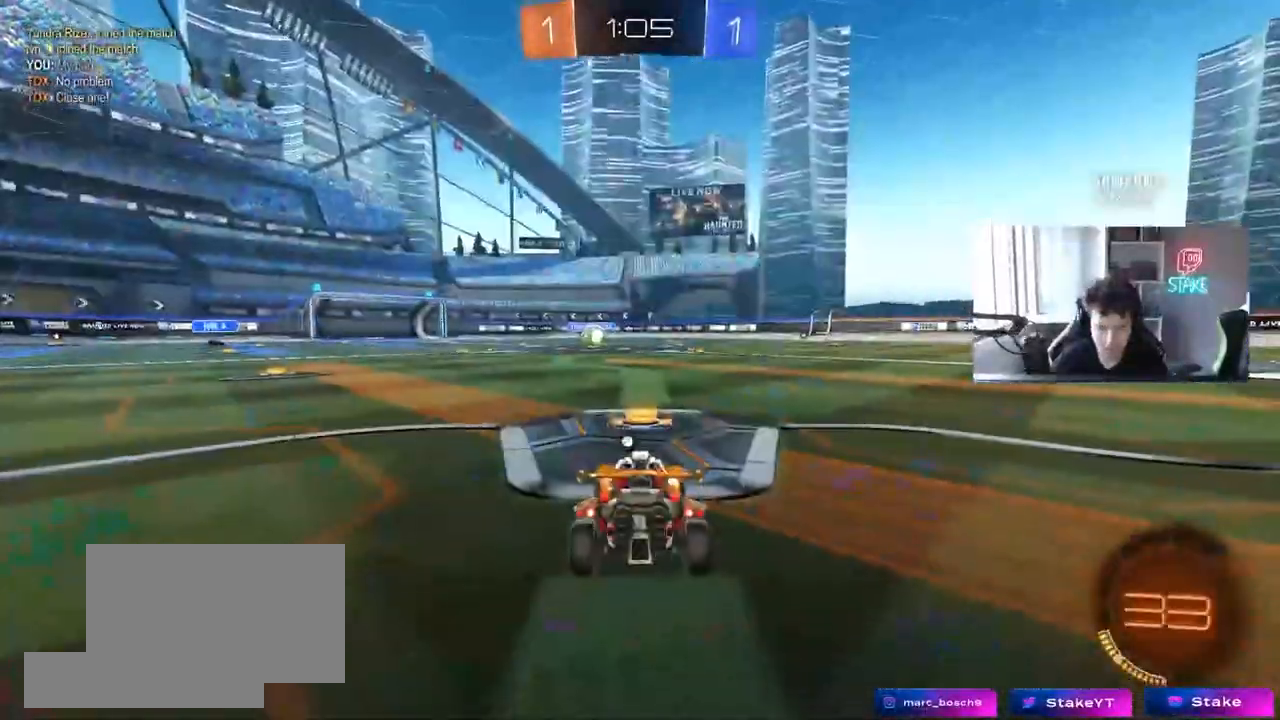
Gameplay with keyboard and mouse; each line is a JSON object with the keys and mouse buttons held at the frame after it. "events" lists presses ("down") and releases ("up") of "1", "2", "3", "4", "5", "a", "alt", "c", "caps_lock", "ctrl", "d", "e", "f", "g", "q", "r", "s", "shift", "space", "t", "tab", "v", "w", "x", "z", "mouse_left", "mouse_wheel" and "mouse_right" between this image and that frame as [ms after this image, input, new state], when the widget could be followed in between. "mouse_left", "mouse_wheel", "mouse_right" = the "left", "wheel", "right" buttons of the "mouse" list. No other keys are recorded. "wheel" means that the mouse wheel is clicked or scrolled. Not read: mouse_move.
{"keys": [], "mouse": [], "events": [[50, "mouse_right", "down"], [200, "mouse_right", "up"], [200, "tab", "down"], [333, "tab", "up"]]}
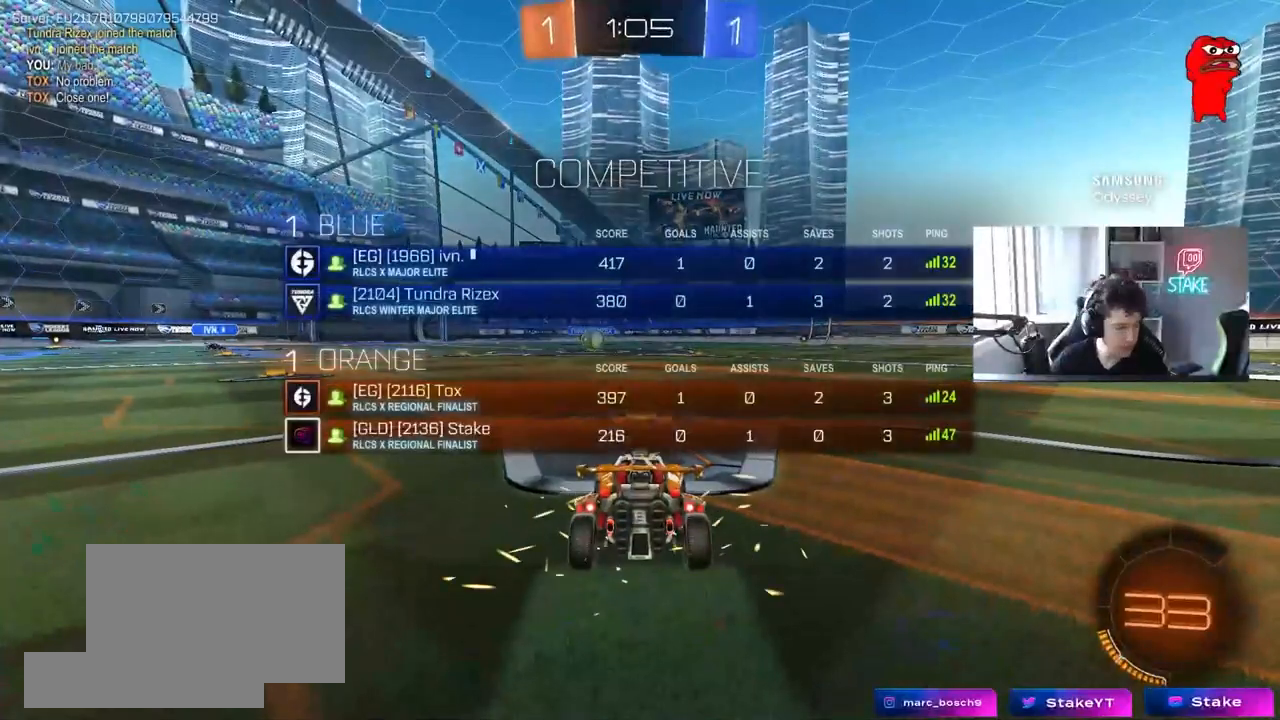
{"keys": [], "mouse": [], "events": []}
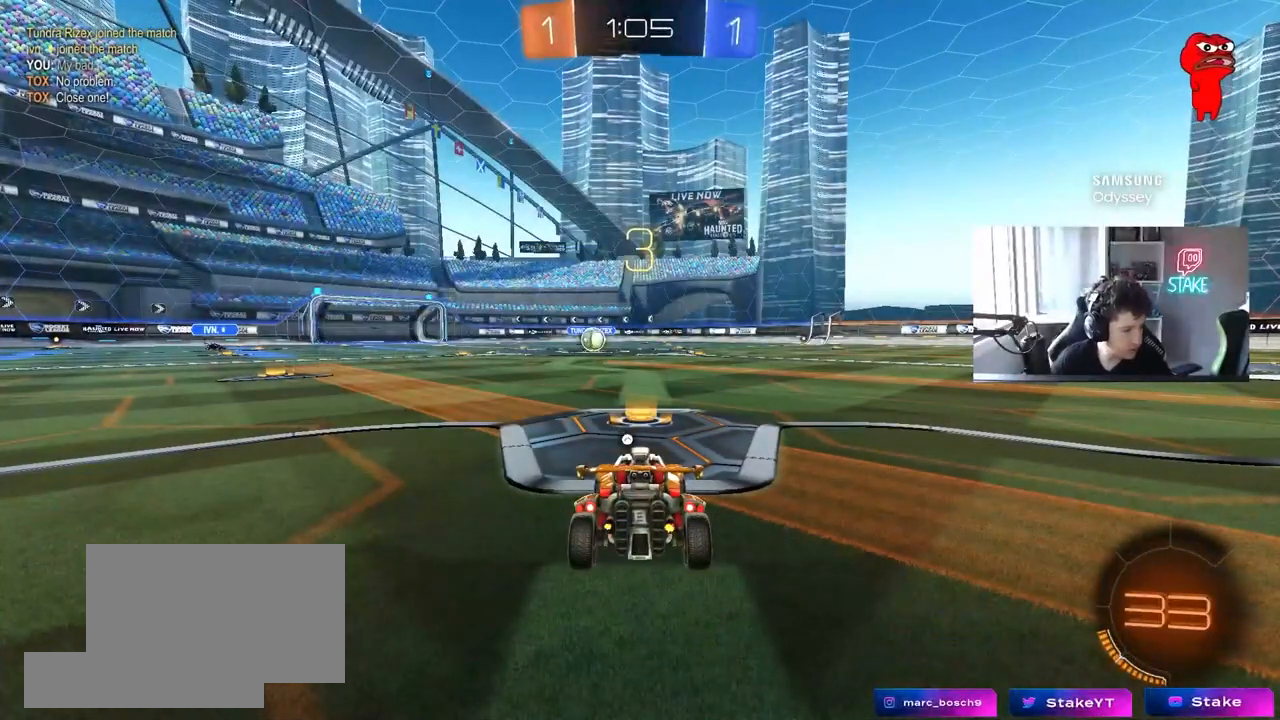
{"keys": [], "mouse": [], "events": []}
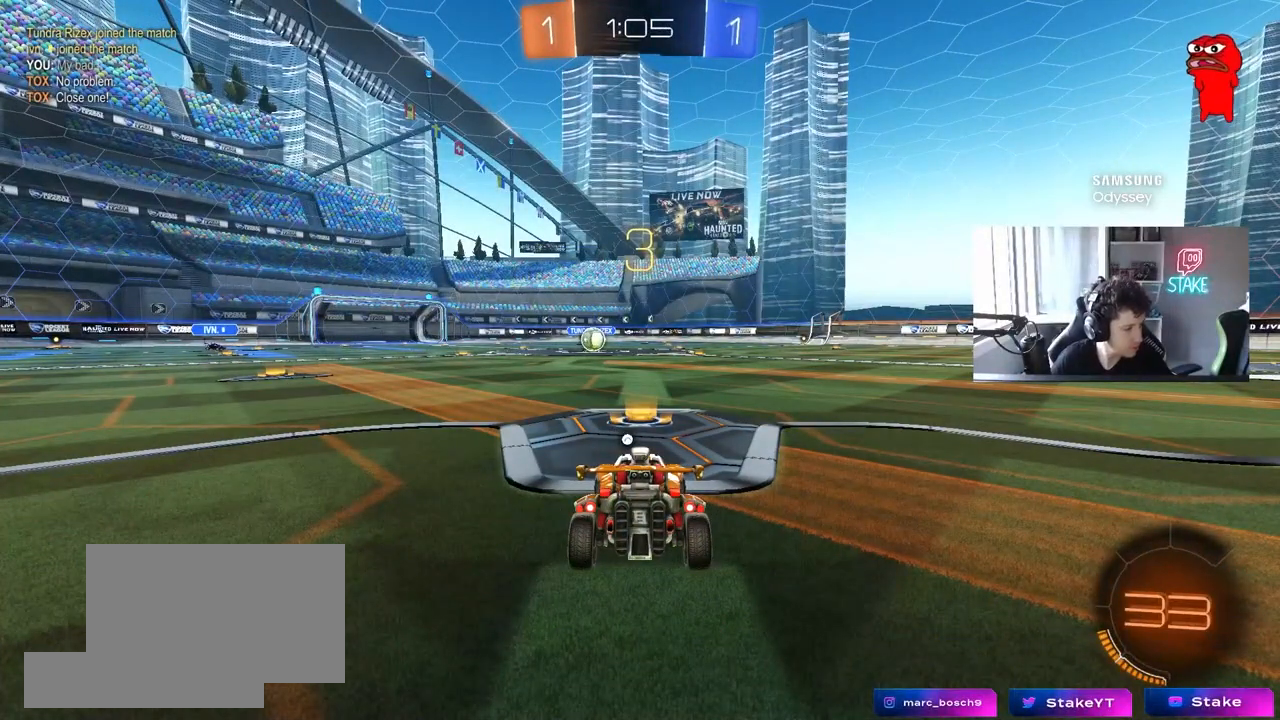
{"keys": [], "mouse": [], "events": []}
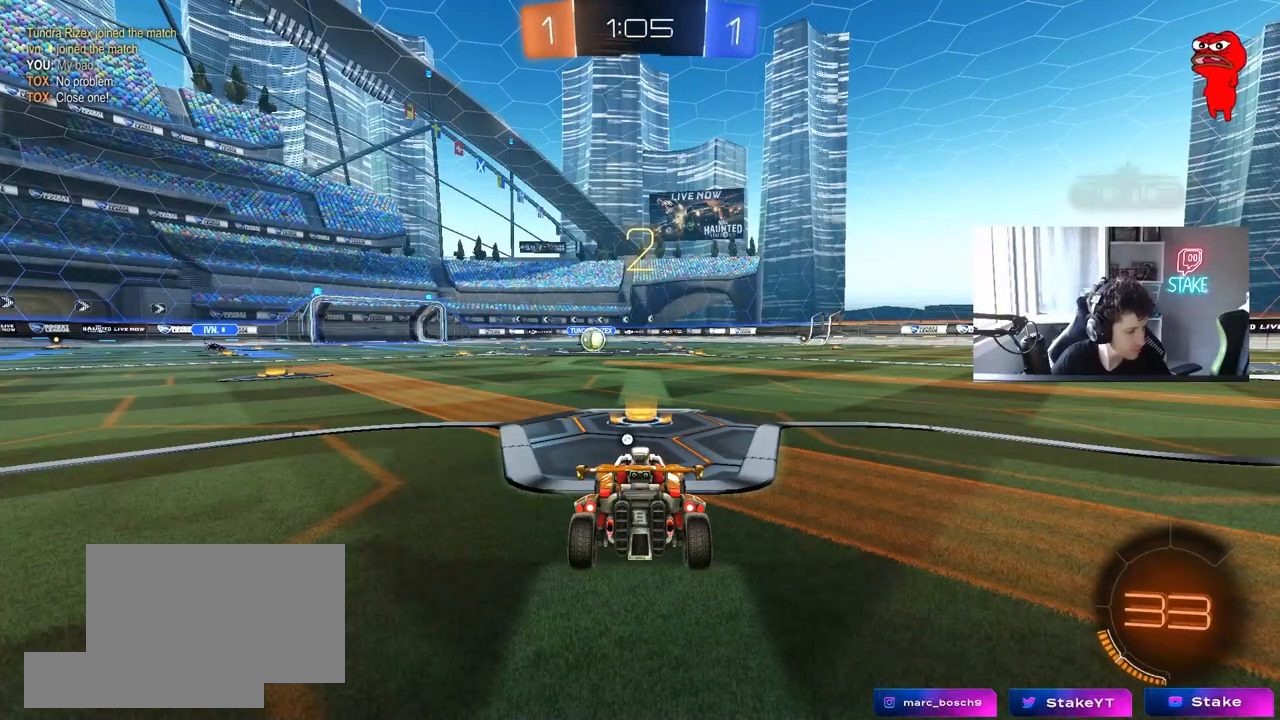
{"keys": ["w"], "mouse": ["left"], "events": [[67, "w", "down"], [350, "mouse_left", "down"]]}
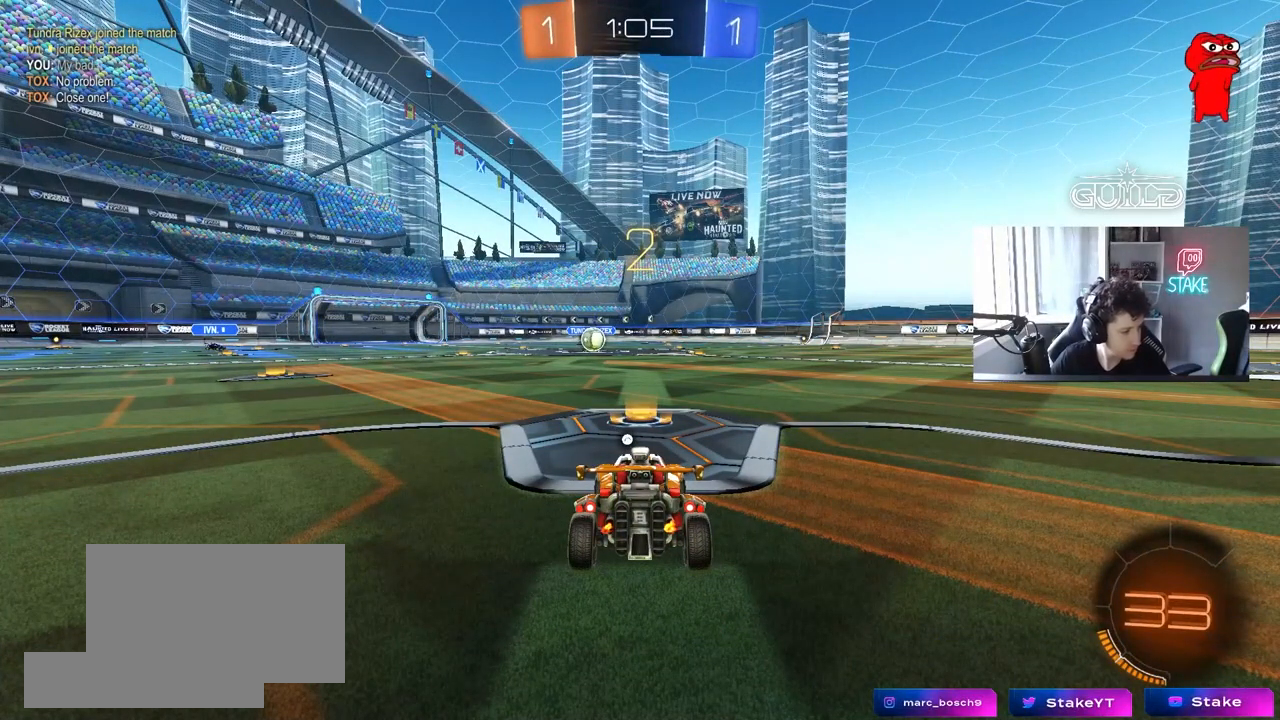
{"keys": ["w"], "mouse": ["left"], "events": []}
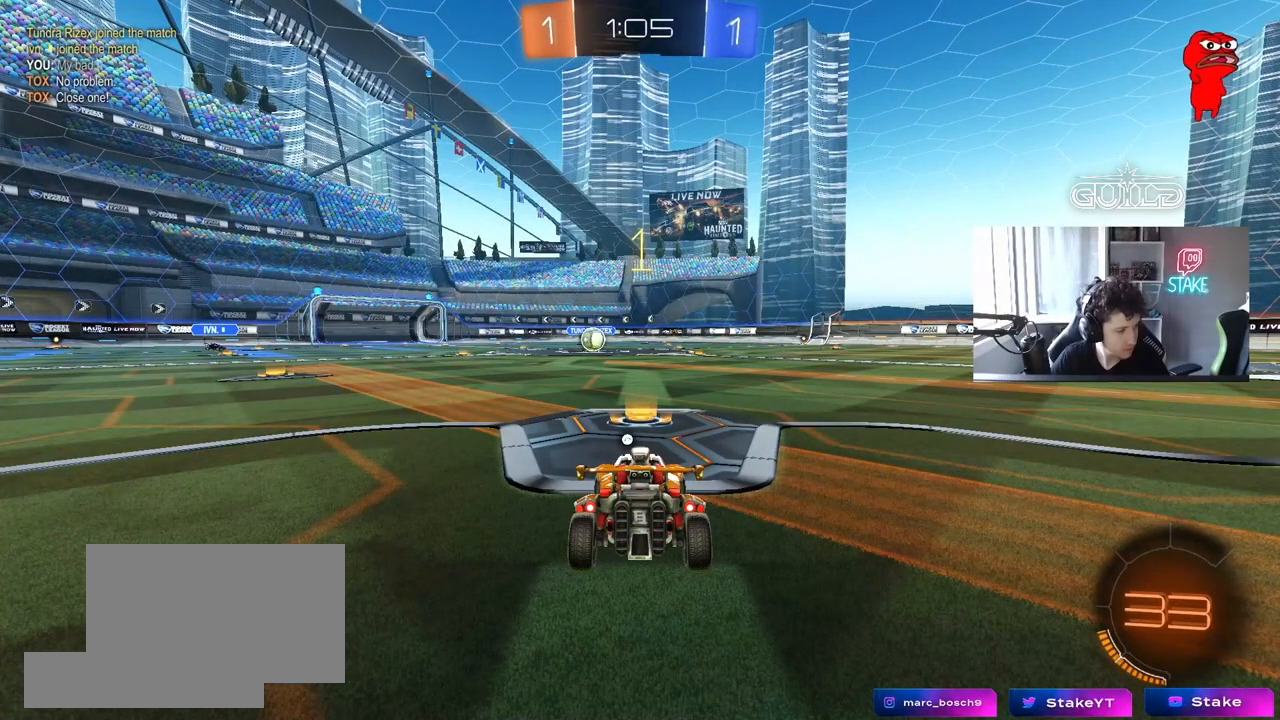
{"keys": ["w"], "mouse": ["left"], "events": []}
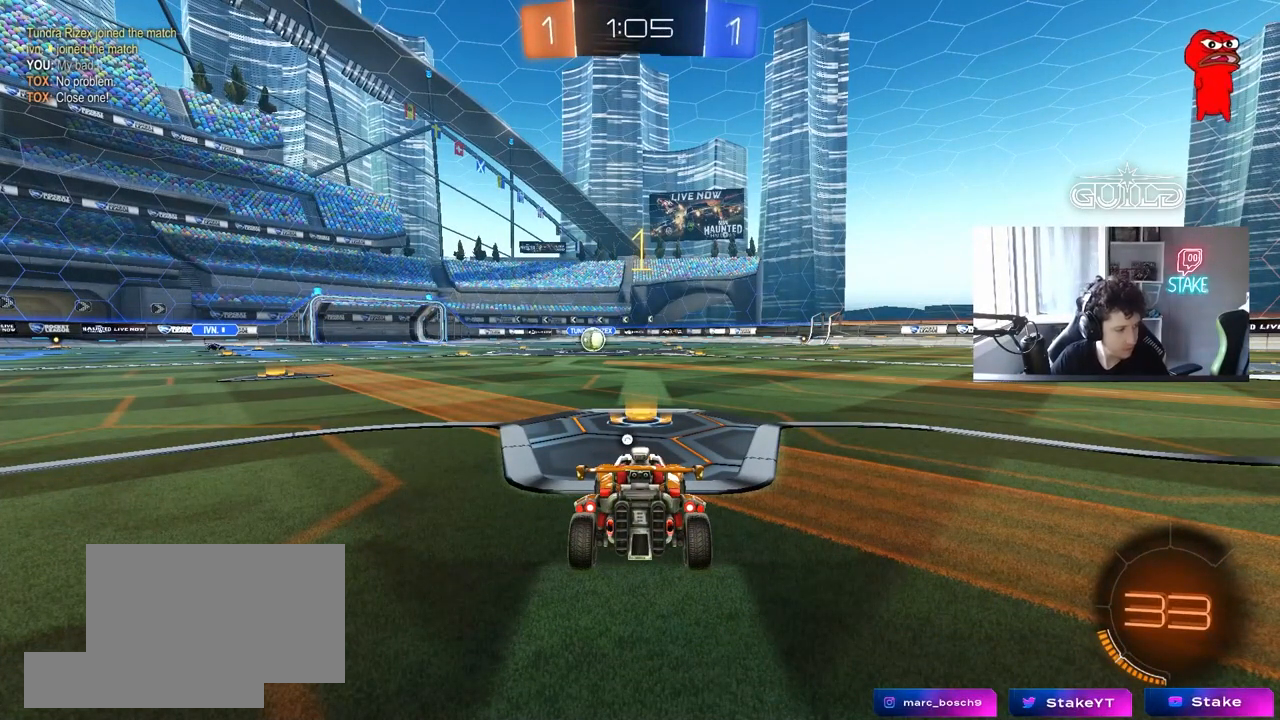
{"keys": ["w"], "mouse": ["left"], "events": []}
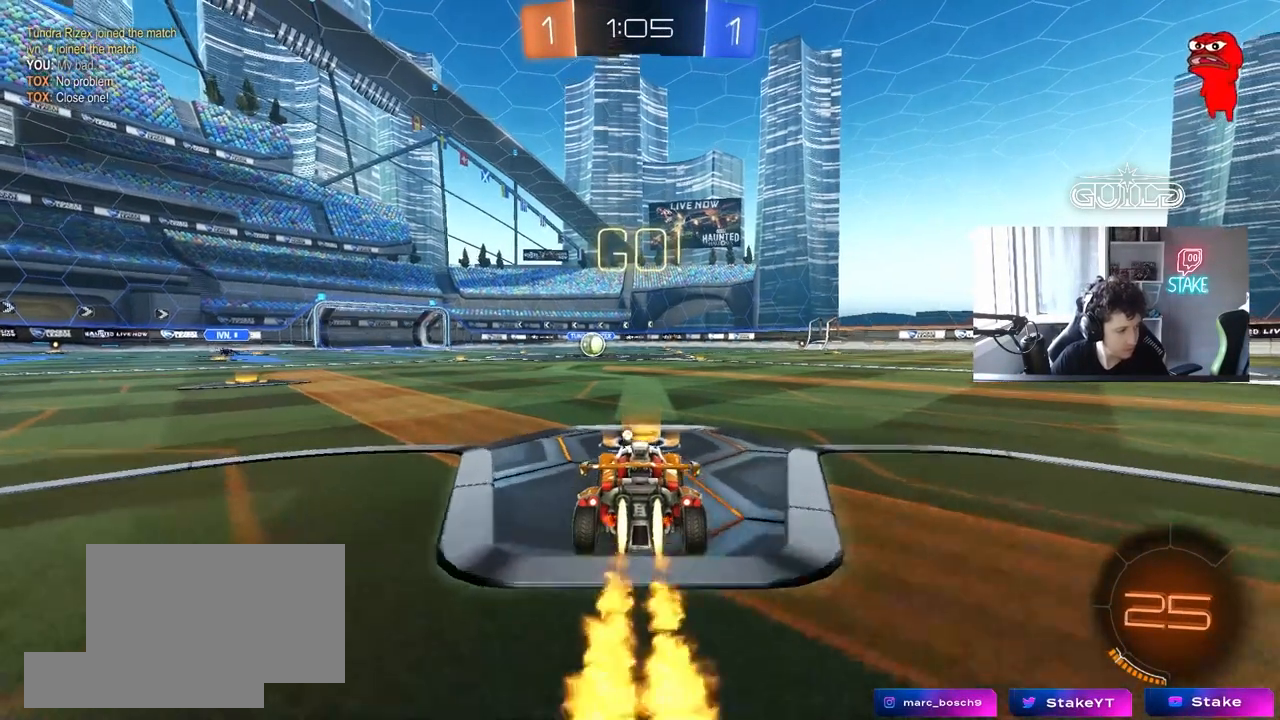
{"keys": ["a", "s", "shift", "space"], "mouse": ["left"], "events": [[33, "d", "down"], [83, "d", "up"], [83, "mouse_right", "down"], [133, "a", "down"], [183, "mouse_right", "up"], [183, "shift", "down"], [233, "mouse_right", "down"], [233, "w", "up"], [267, "s", "down"], [367, "mouse_right", "up"], [417, "space", "down"]]}
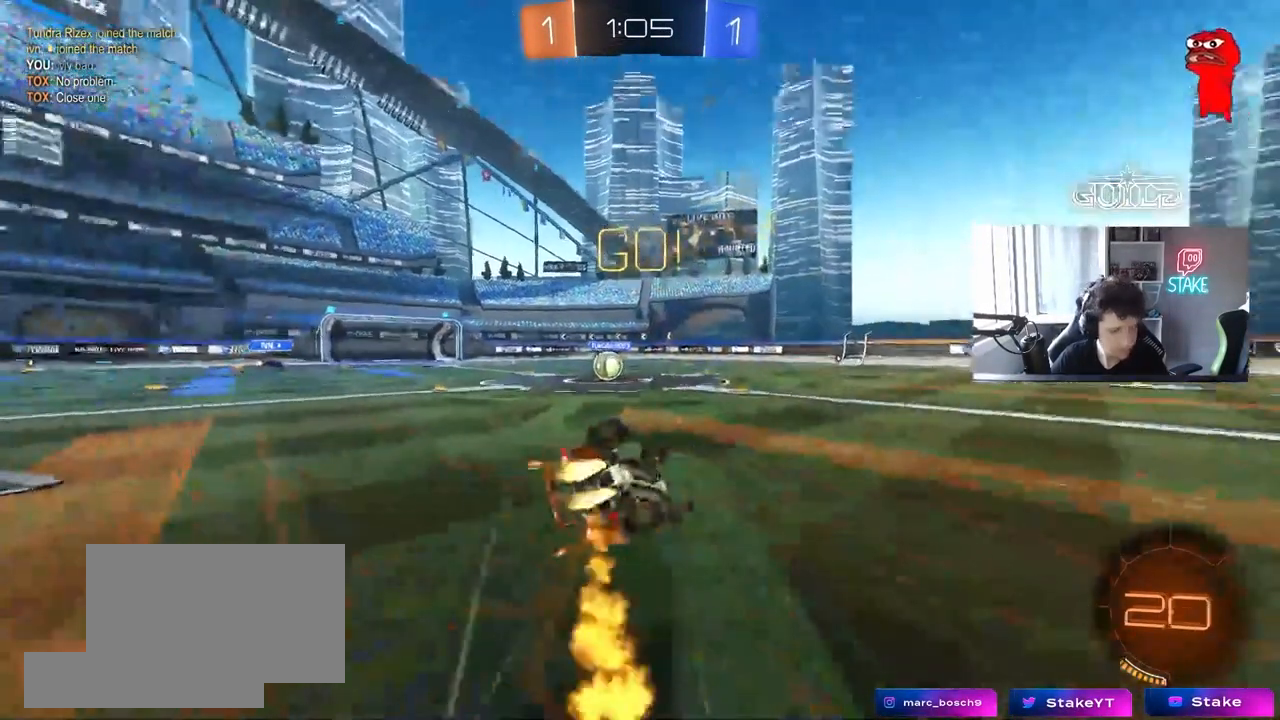
{"keys": ["a", "w"], "mouse": [], "events": [[50, "space", "up"], [150, "s", "up"], [283, "s", "down"], [383, "s", "up"], [433, "mouse_left", "up"], [483, "shift", "up"], [483, "w", "down"]]}
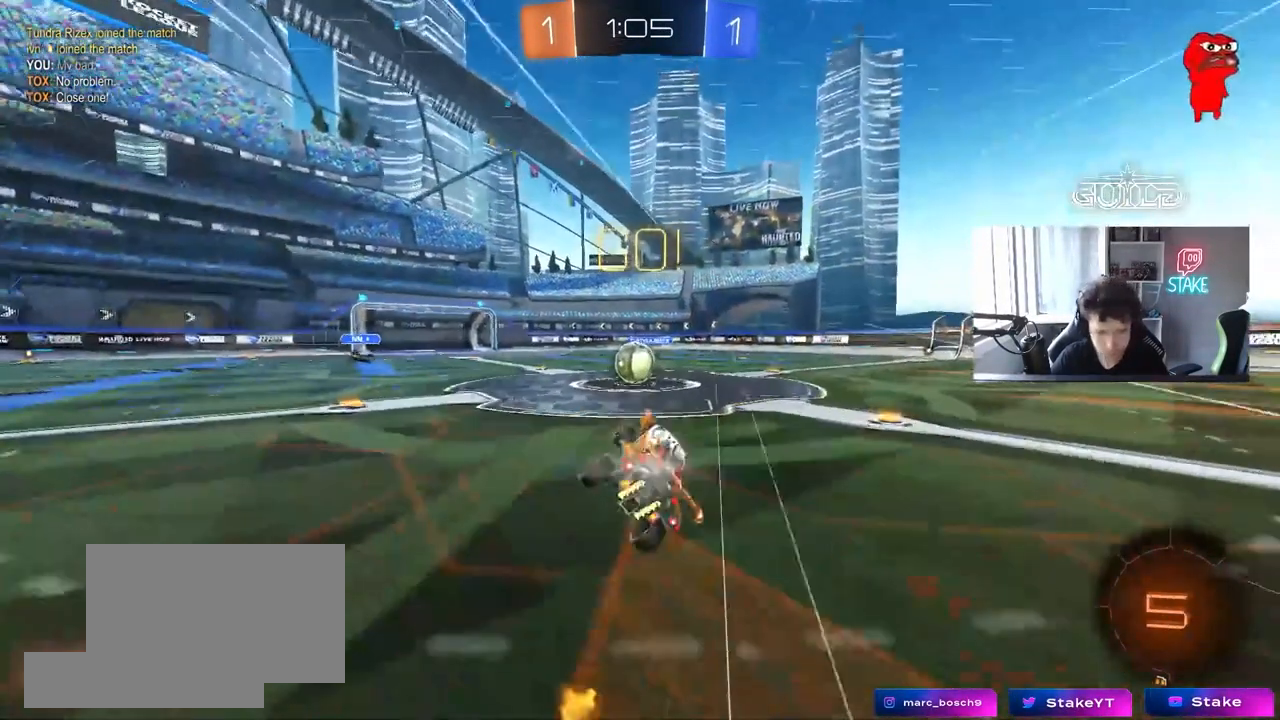
{"keys": ["a", "w"], "mouse": ["right"], "events": [[67, "a", "up"], [117, "w", "up"], [250, "a", "down"], [250, "w", "down"], [450, "mouse_right", "down"]]}
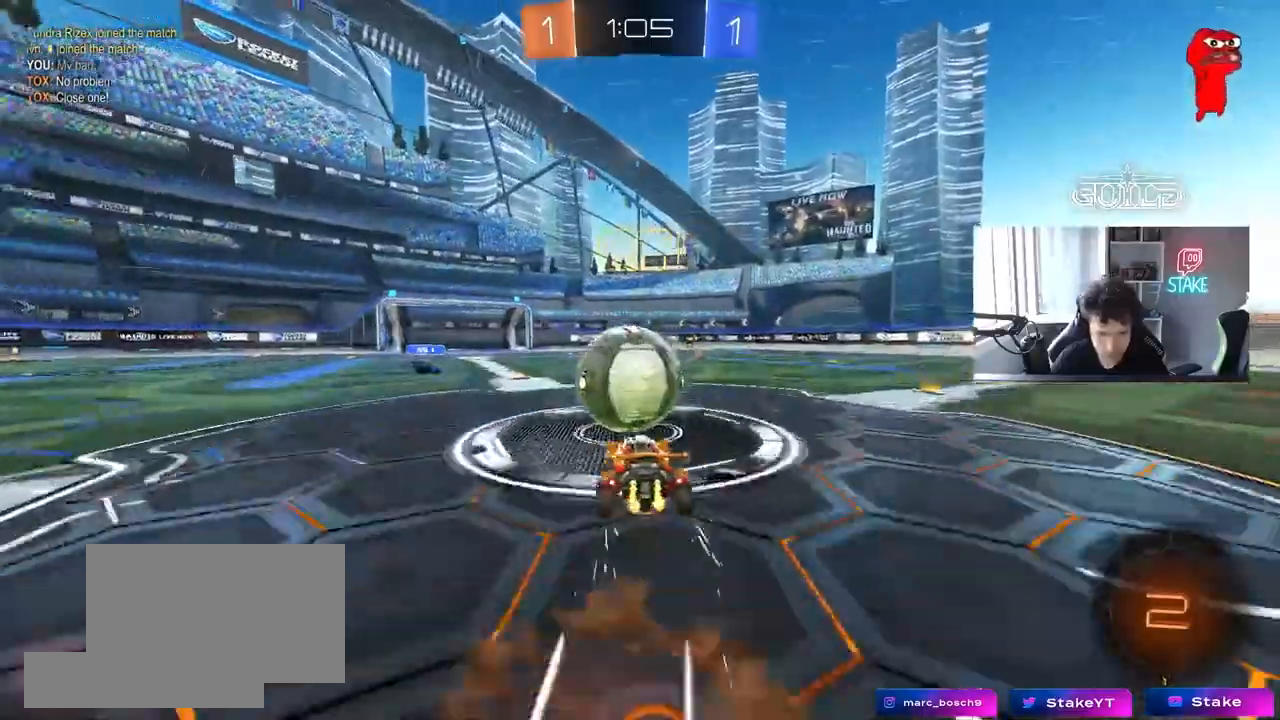
{"keys": ["a", "s", "shift"], "mouse": [], "events": [[83, "mouse_right", "up"], [83, "shift", "down"], [133, "mouse_right", "down"], [317, "w", "up"], [367, "mouse_right", "up"], [417, "s", "down"]]}
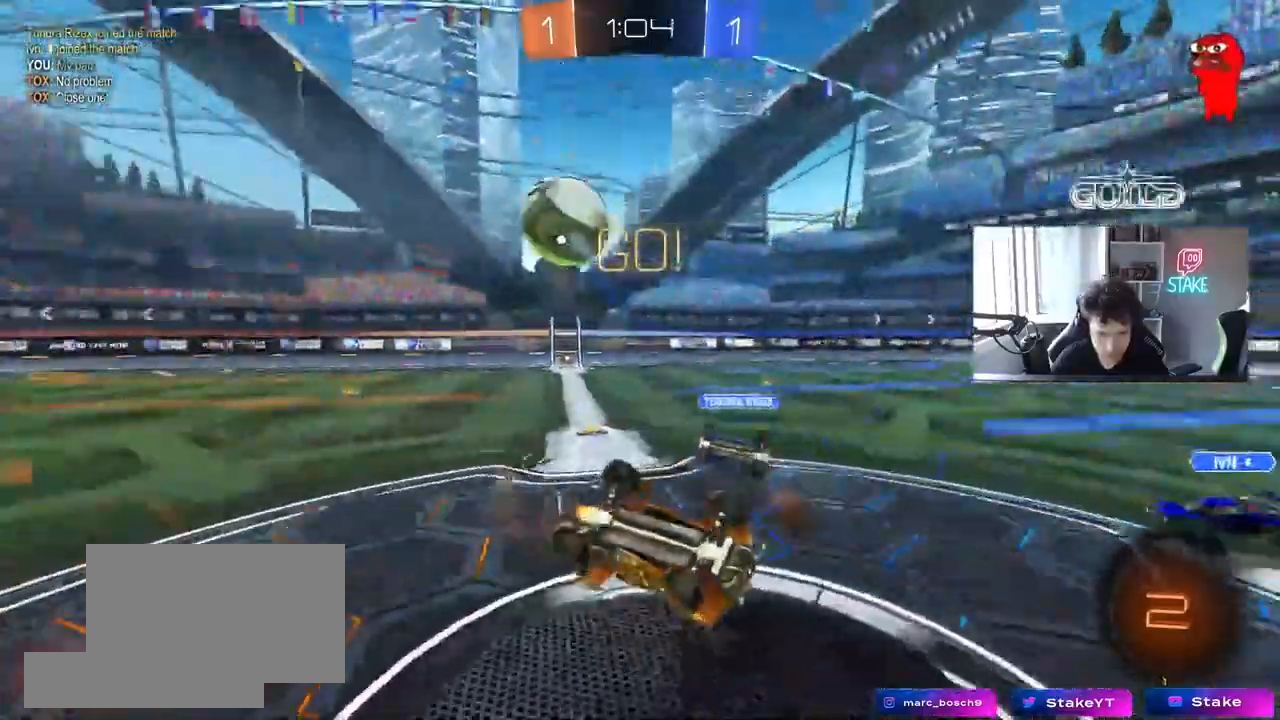
{"keys": ["d"], "mouse": [], "events": [[50, "s", "up"], [150, "s", "down"], [383, "a", "up"], [383, "s", "up"], [383, "shift", "up"], [483, "d", "down"]]}
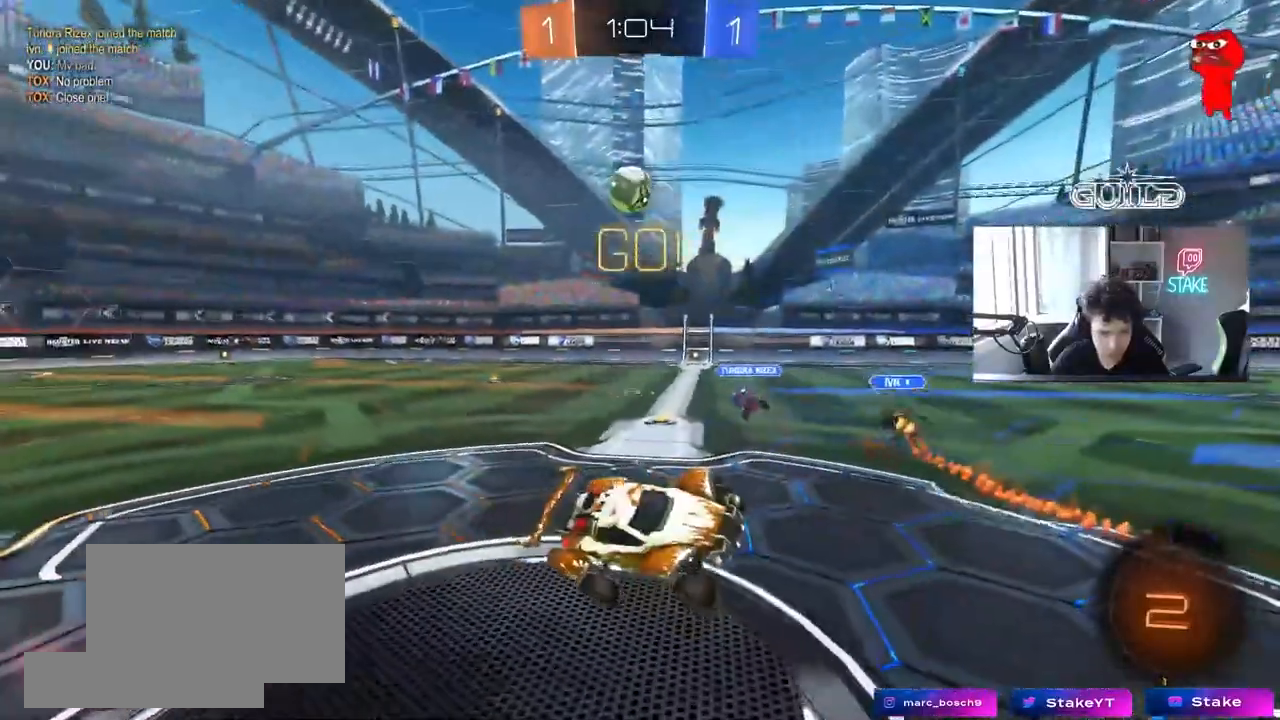
{"keys": ["d", "w"], "mouse": [], "events": [[67, "w", "down"], [167, "d", "up"], [217, "d", "down"]]}
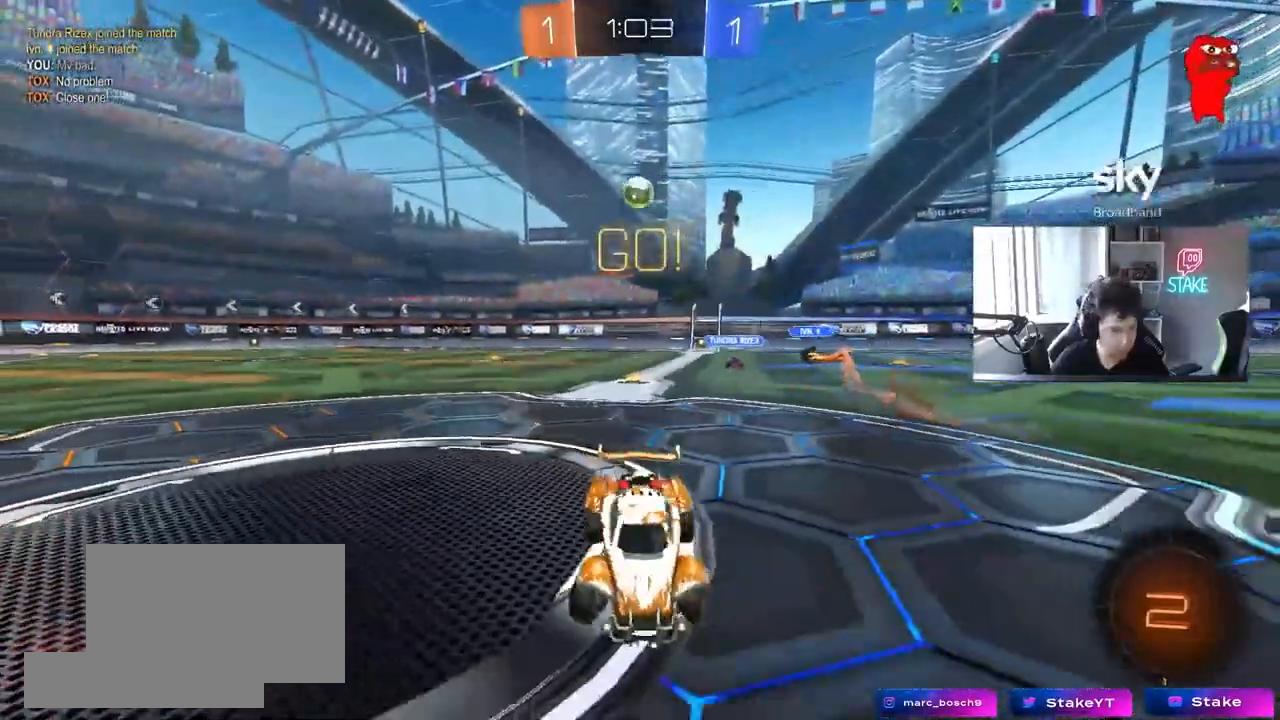
{"keys": ["d", "w"], "mouse": [], "events": [[267, "space", "down"], [467, "space", "up"]]}
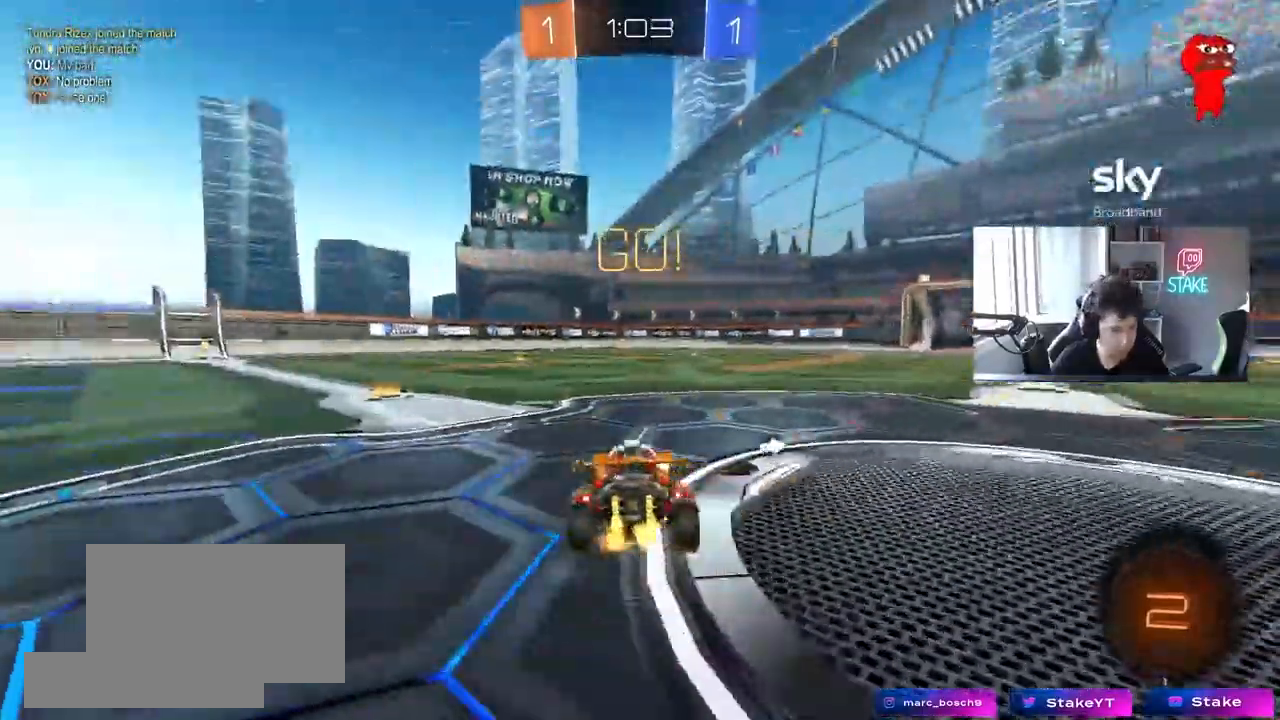
{"keys": ["w"], "mouse": [], "events": [[333, "d", "up"]]}
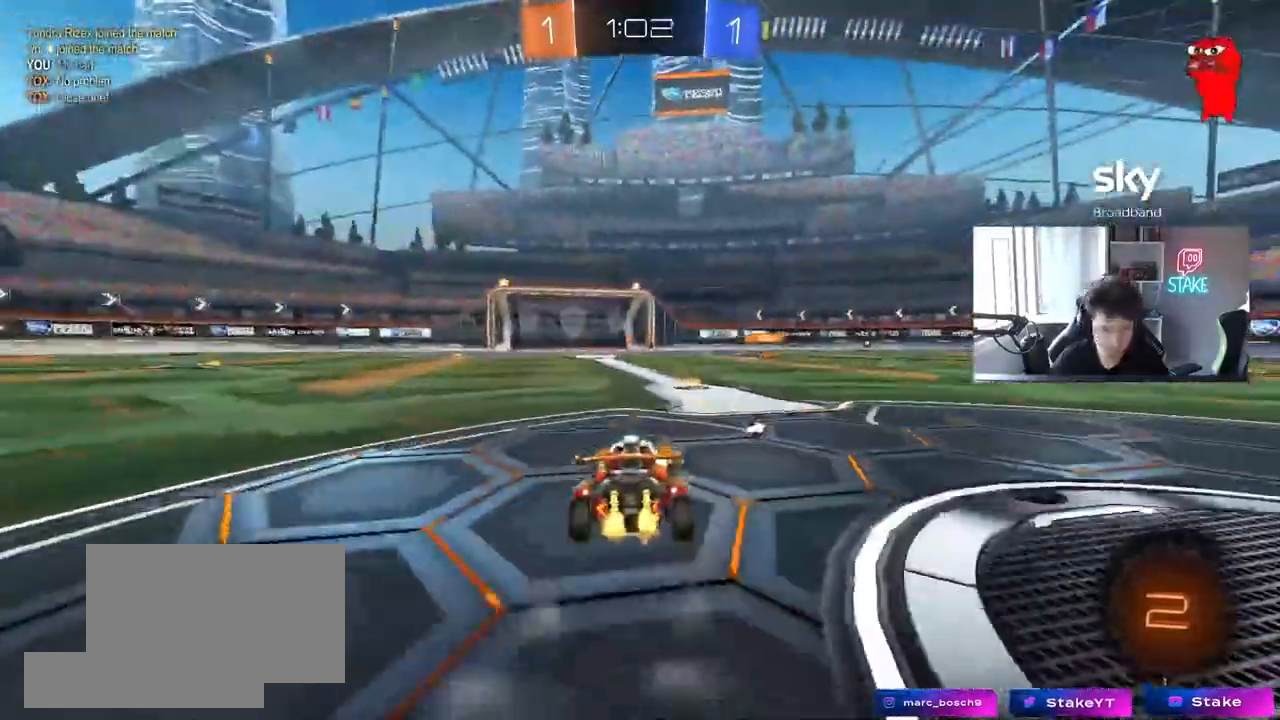
{"keys": ["a", "shift", "w"], "mouse": ["right"], "events": [[17, "d", "down"], [117, "d", "up"], [350, "mouse_right", "down"], [350, "space", "down"], [400, "a", "down"], [450, "mouse_right", "up"], [450, "shift", "down"], [450, "space", "up"], [500, "mouse_right", "down"]]}
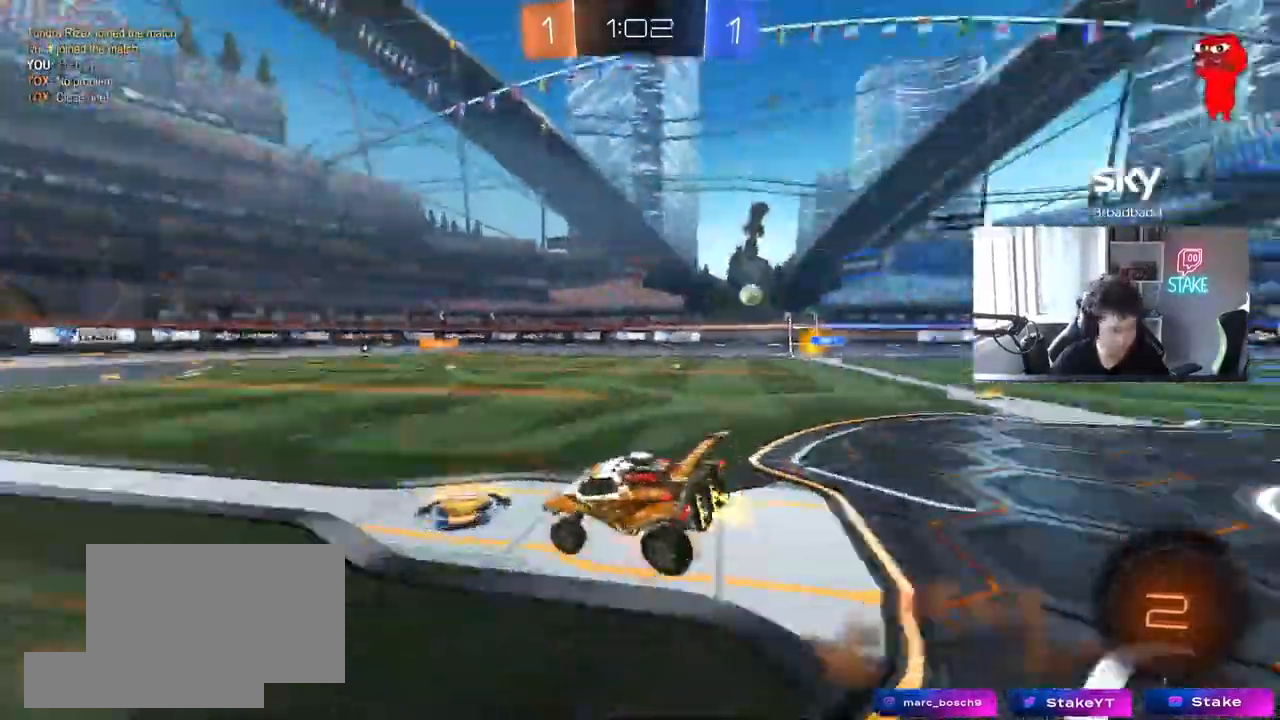
{"keys": ["a", "s", "shift"], "mouse": [], "events": [[33, "s", "down"], [33, "w", "up"], [183, "mouse_right", "up"], [367, "s", "up"], [500, "s", "down"]]}
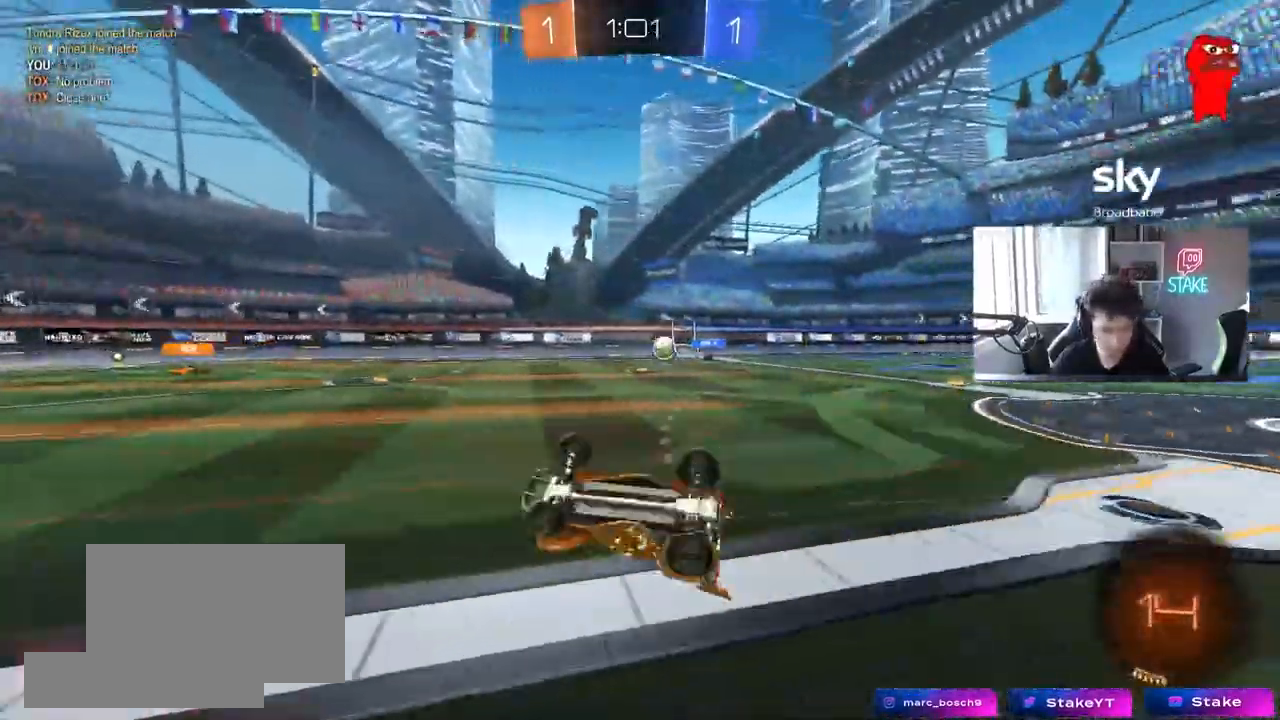
{"keys": ["a", "w"], "mouse": [], "events": [[200, "s", "up"], [233, "shift", "up"], [333, "a", "up"], [433, "a", "down"], [433, "w", "down"]]}
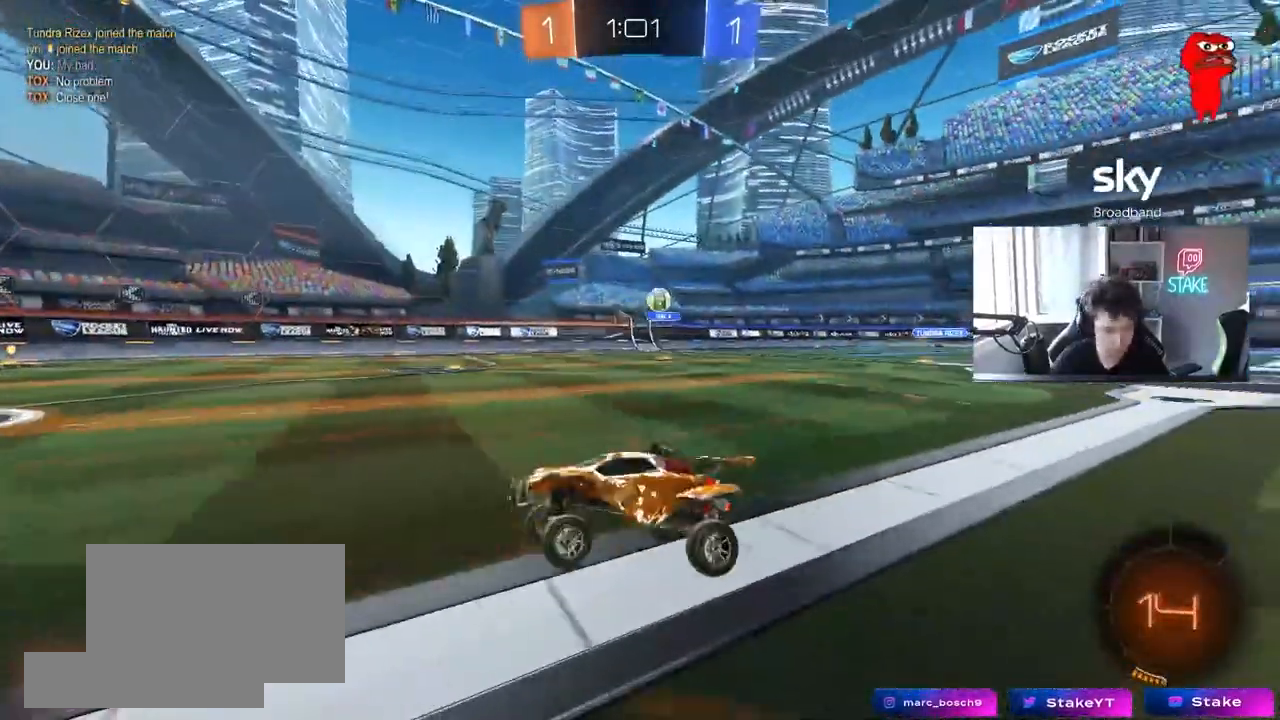
{"keys": ["a", "w"], "mouse": [], "events": [[67, "a", "up"], [500, "a", "down"]]}
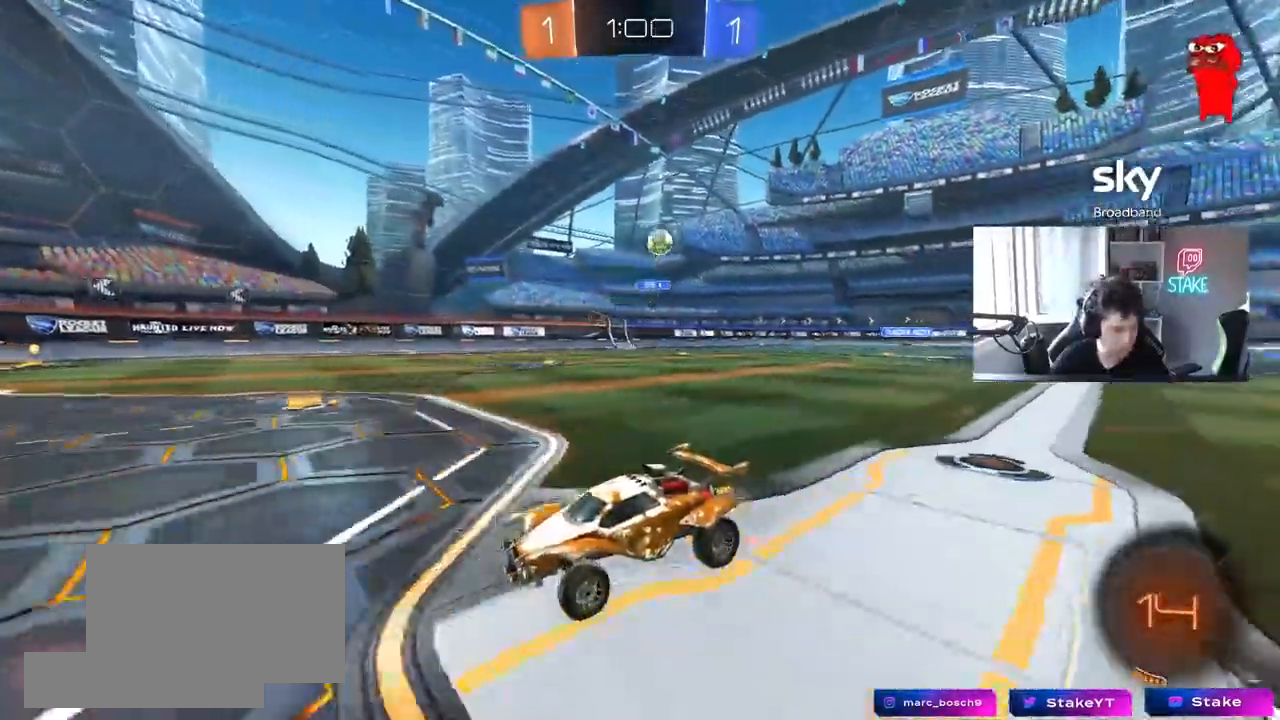
{"keys": ["d", "w"], "mouse": [], "events": [[133, "a", "up"], [267, "d", "down"], [317, "d", "up"], [467, "d", "down"]]}
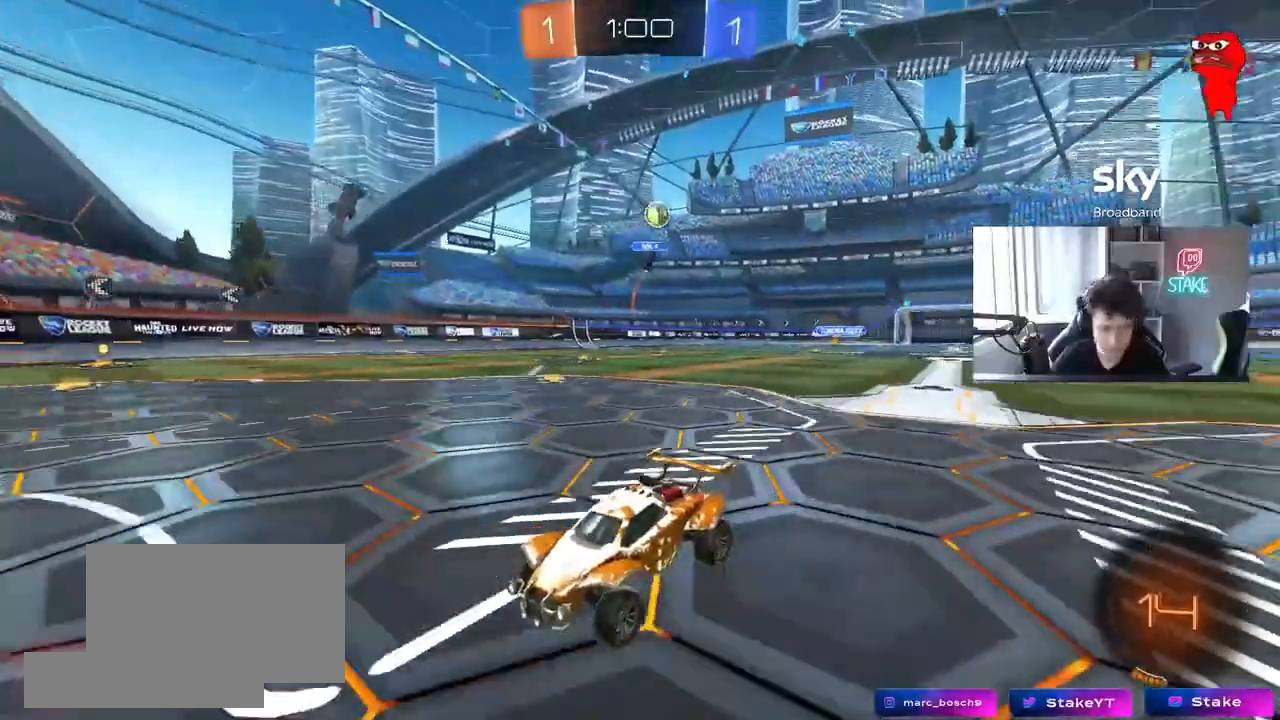
{"keys": ["a", "shift", "w"], "mouse": [], "events": [[50, "d", "up"], [200, "a", "down"], [200, "shift", "down"]]}
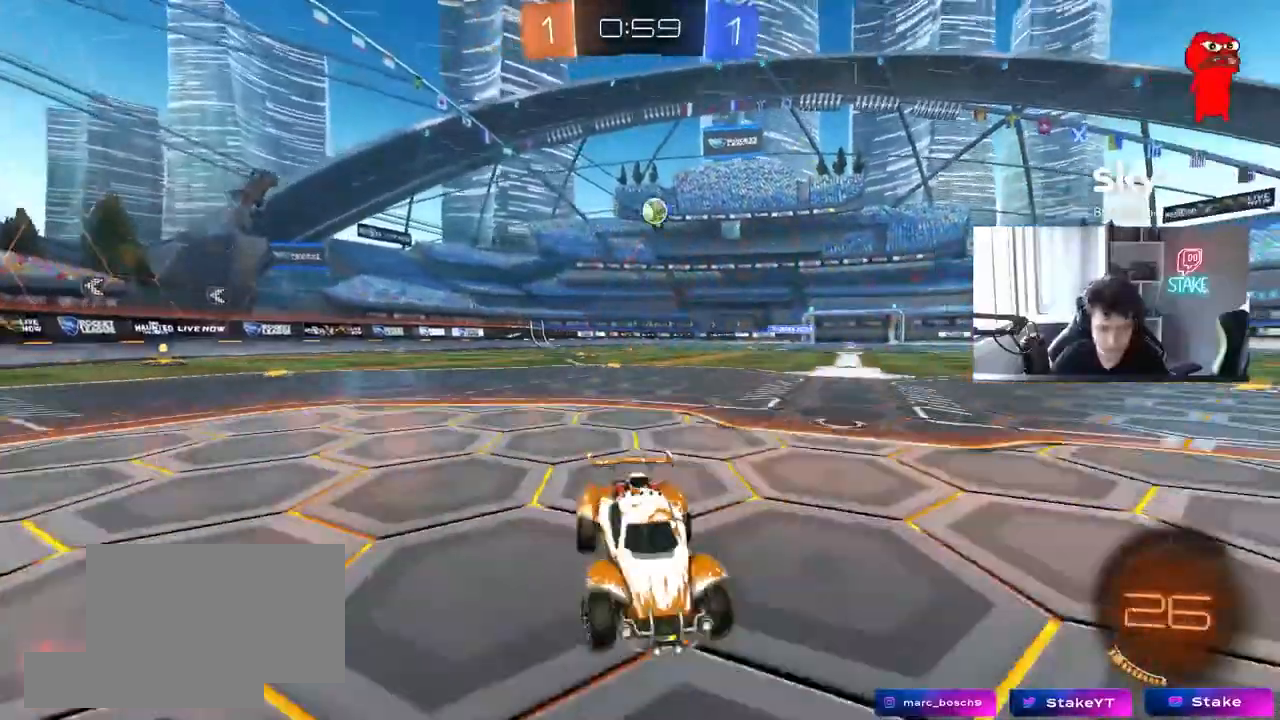
{"keys": [], "mouse": [], "events": [[267, "w", "up"], [350, "a", "up"], [350, "d", "down"], [350, "s", "down"], [400, "shift", "up"], [450, "s", "up"], [483, "d", "up"]]}
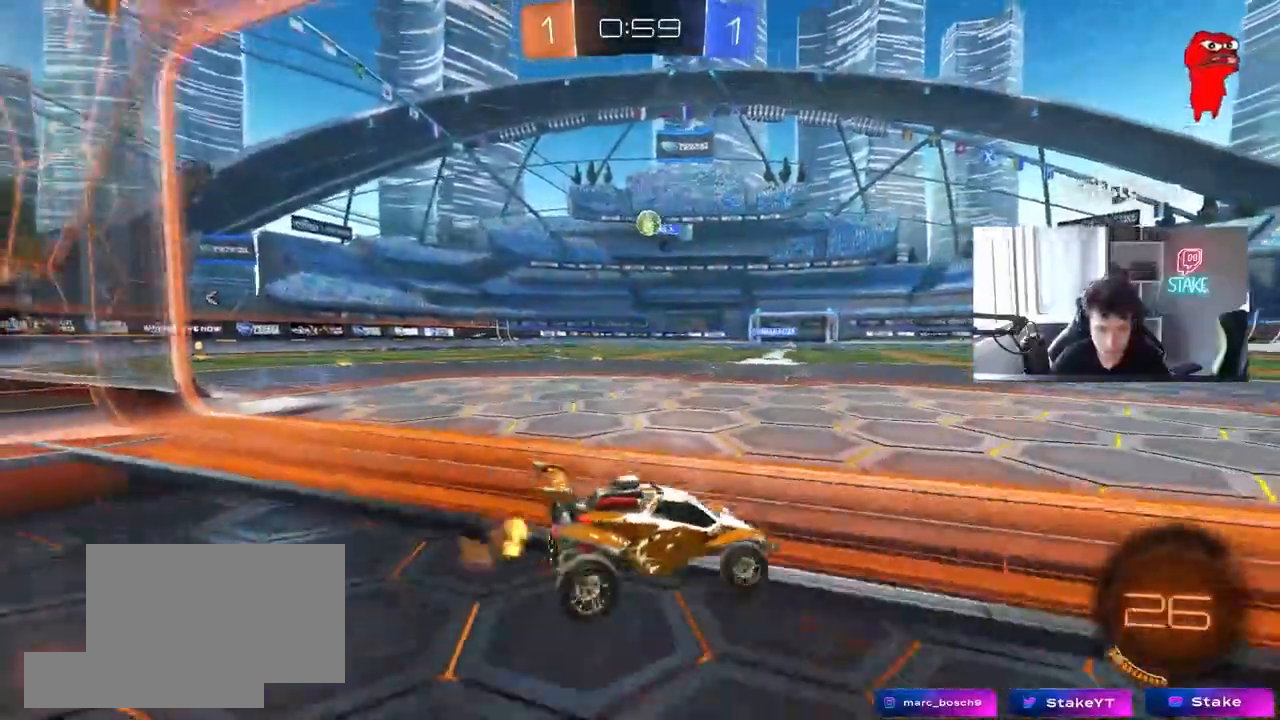
{"keys": ["w"], "mouse": [], "events": [[83, "w", "down"], [183, "a", "down"], [467, "a", "up"]]}
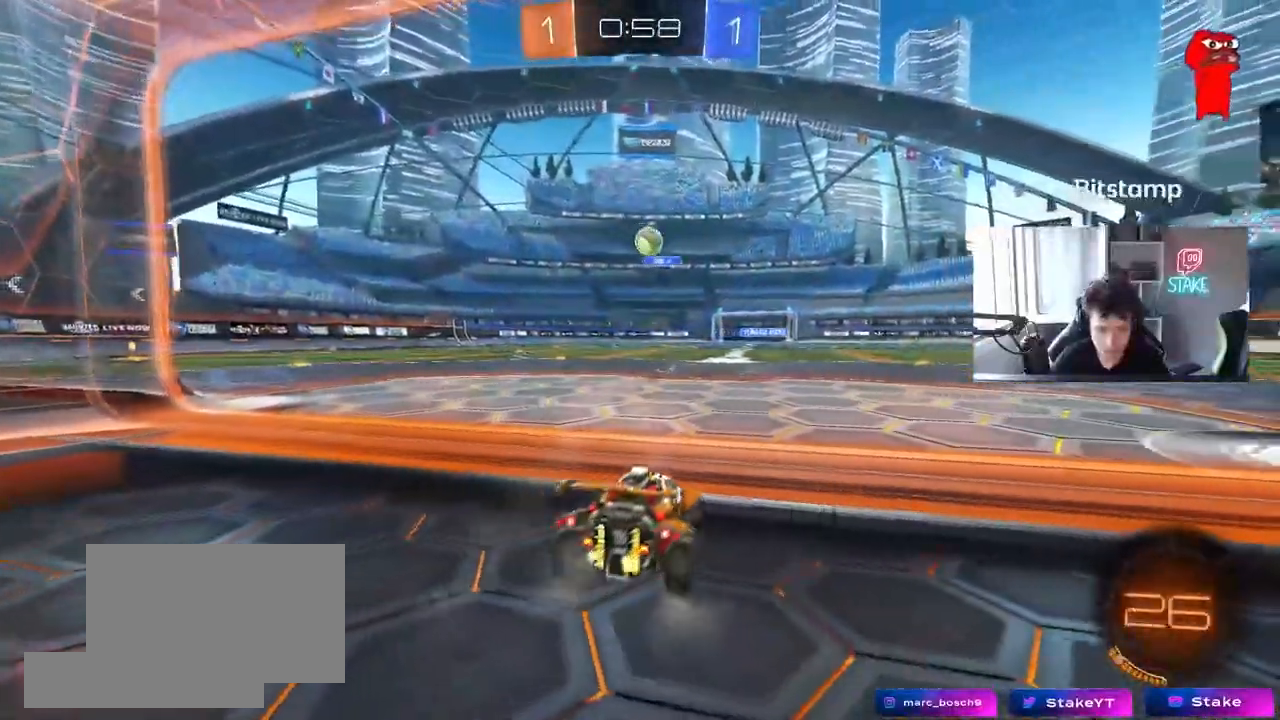
{"keys": ["a"], "mouse": ["left"], "events": [[483, "a", "down"], [483, "mouse_left", "down"], [483, "w", "up"]]}
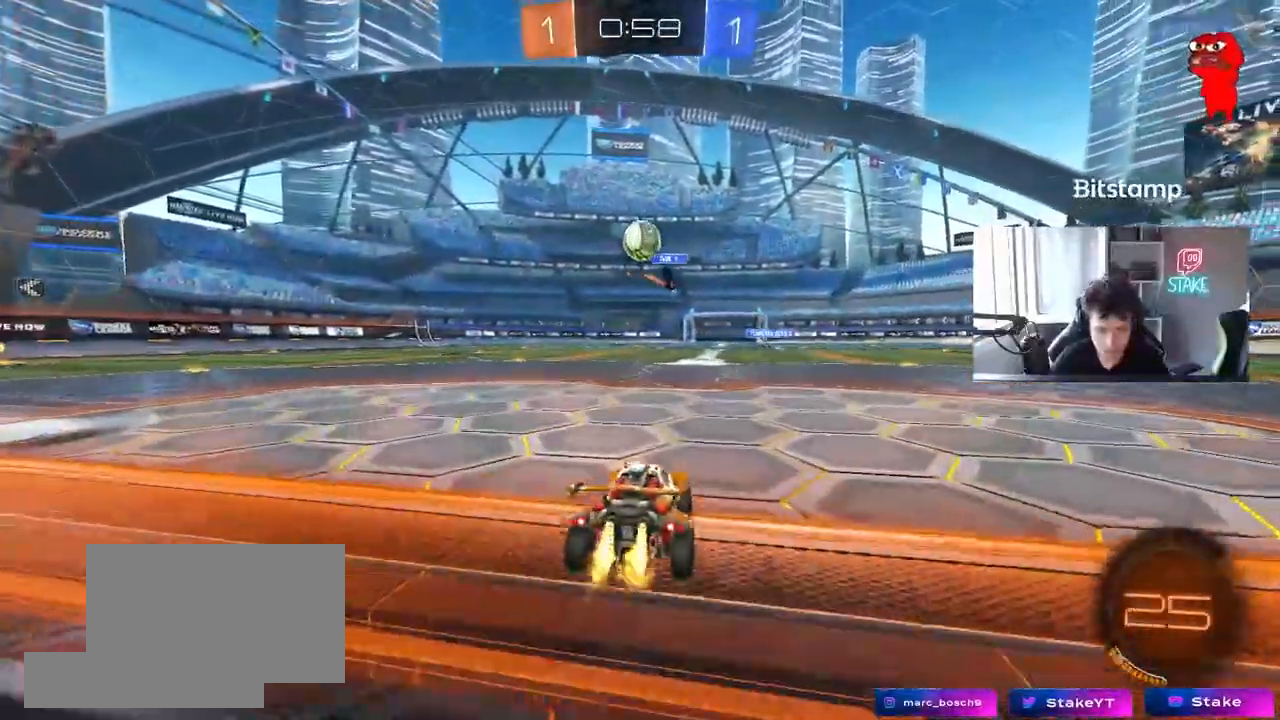
{"keys": ["shift", "w"], "mouse": ["left"], "events": [[67, "d", "down"], [67, "mouse_right", "down"], [67, "s", "down"], [117, "a", "up"], [300, "mouse_right", "up"], [350, "d", "up"], [350, "s", "up"], [500, "shift", "down"], [500, "w", "down"]]}
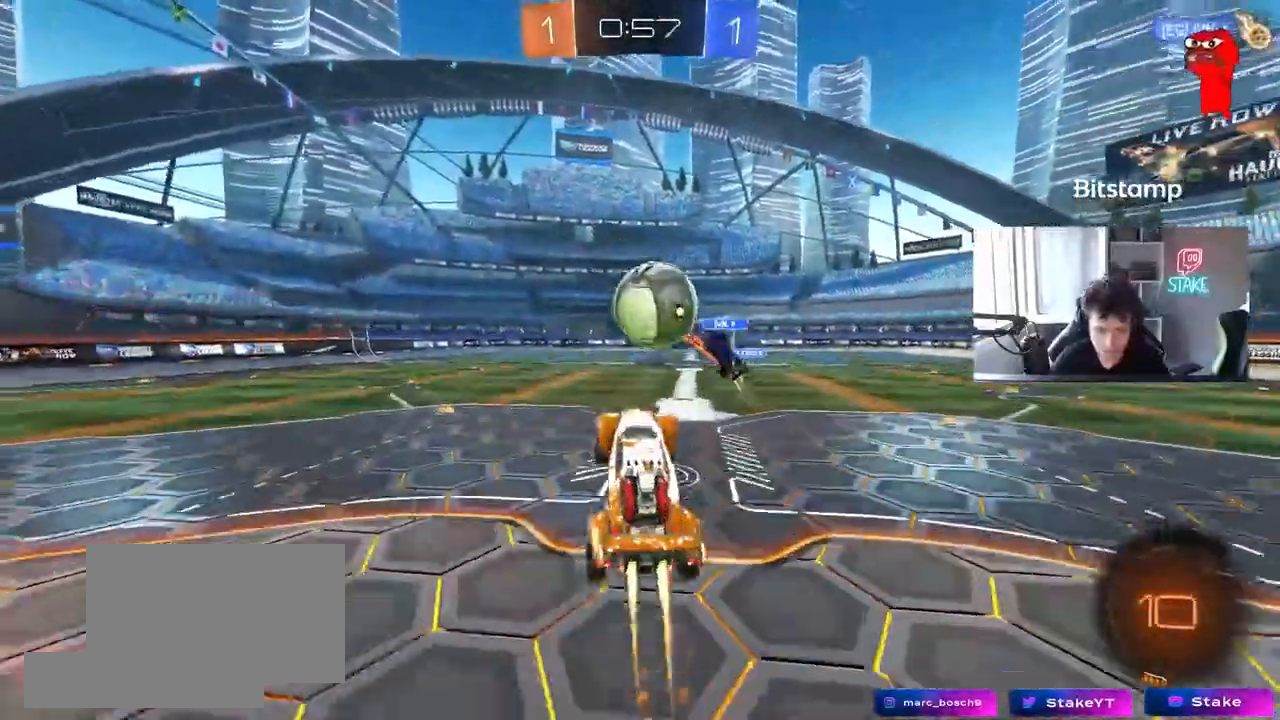
{"keys": ["d", "s", "shift"], "mouse": [], "events": [[33, "d", "down"], [83, "mouse_right", "down"], [233, "s", "down"], [233, "w", "up"], [267, "mouse_right", "up"], [367, "mouse_left", "up"]]}
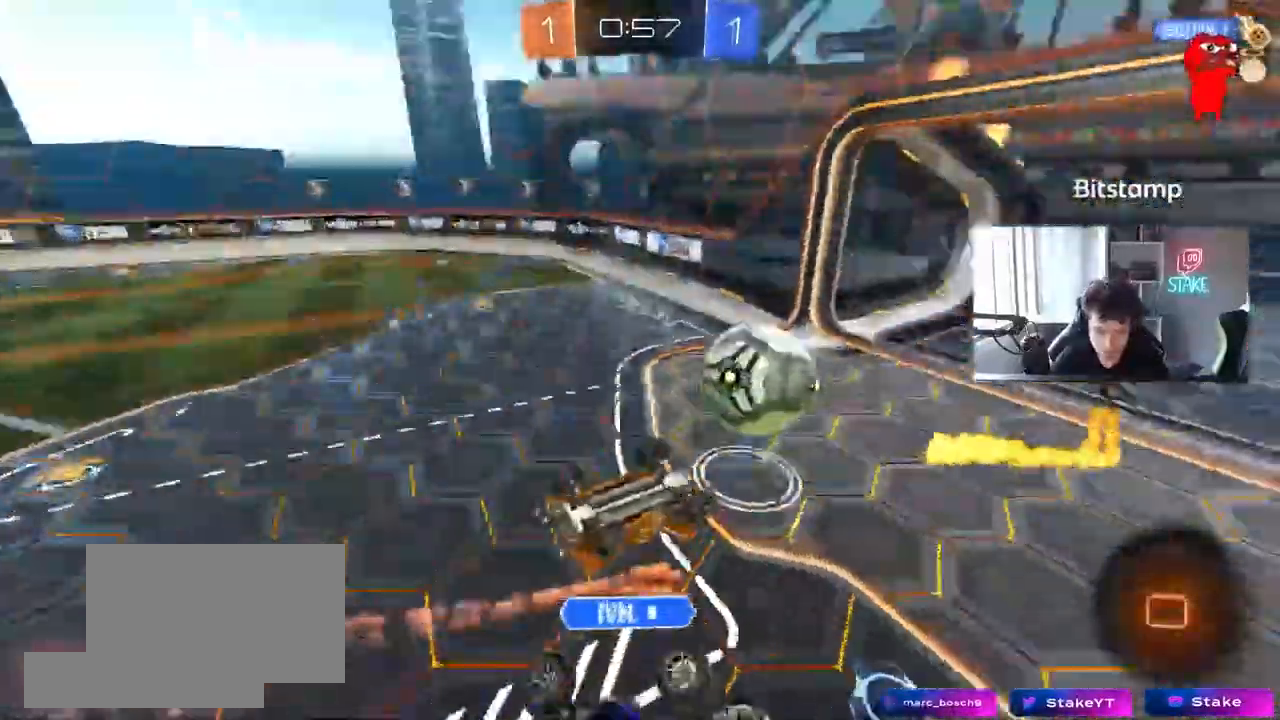
{"keys": [], "mouse": [], "events": [[283, "s", "up"], [383, "d", "up"], [383, "shift", "up"]]}